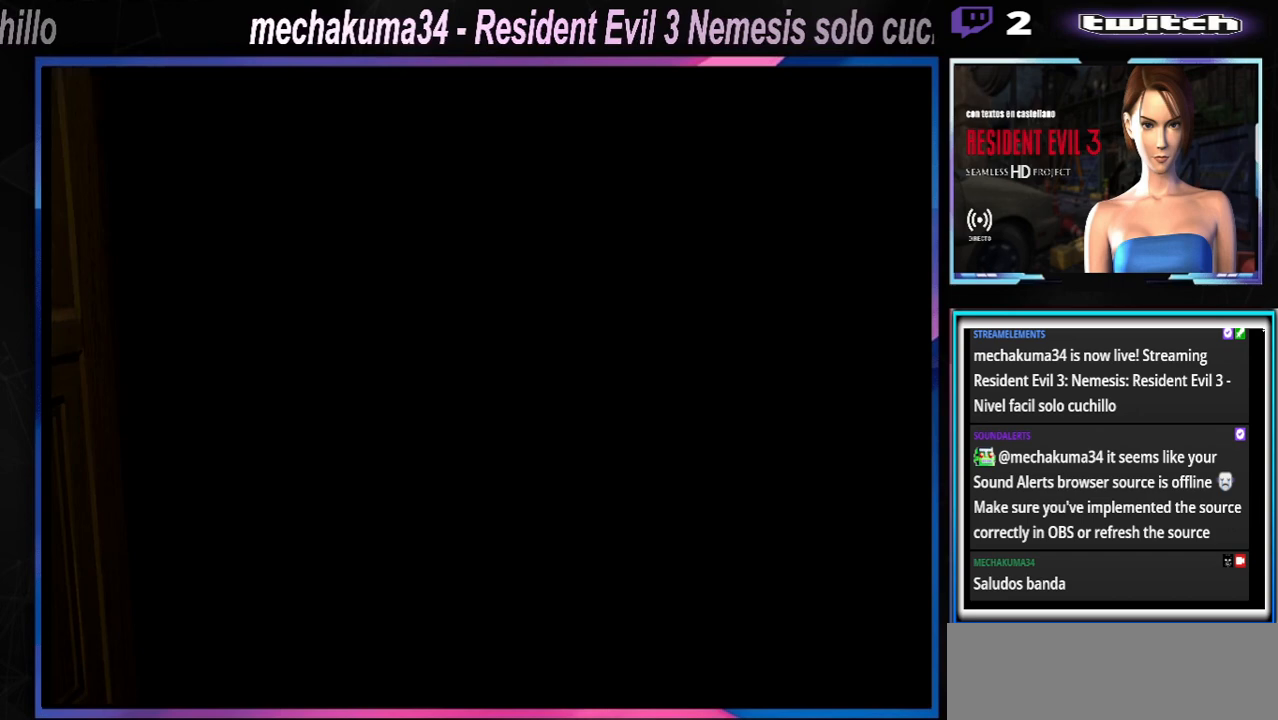
Gameplay with a controller (Xbox layout); each line is a JSON object with the inputs held at the frame after it. "events" lists button and stick changes between this image and that frame as [ms after this image, input, new state], when the widget could be followed in between. Not read: L3 R3 right_stick.
{"buttons": ["X"], "left_stick": "right", "events": [[100, "left_stick", "right"], [167, "X", "down"]]}
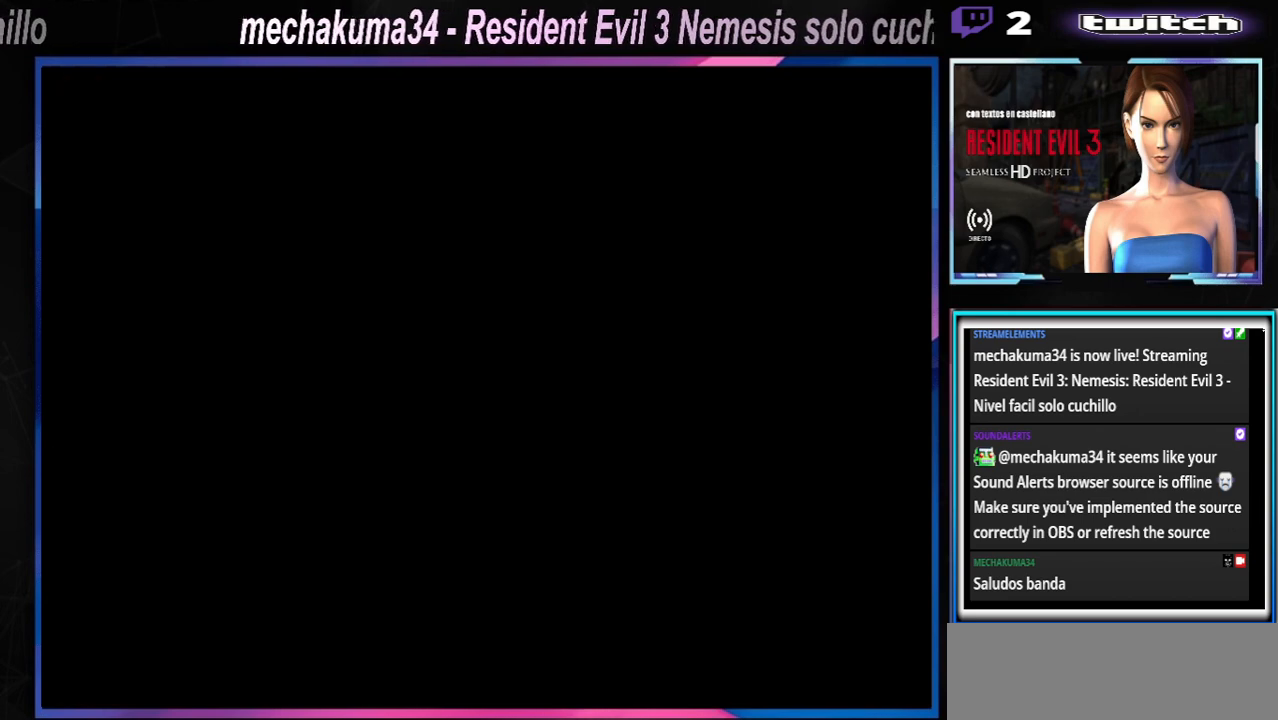
{"buttons": ["X"], "left_stick": "right", "events": []}
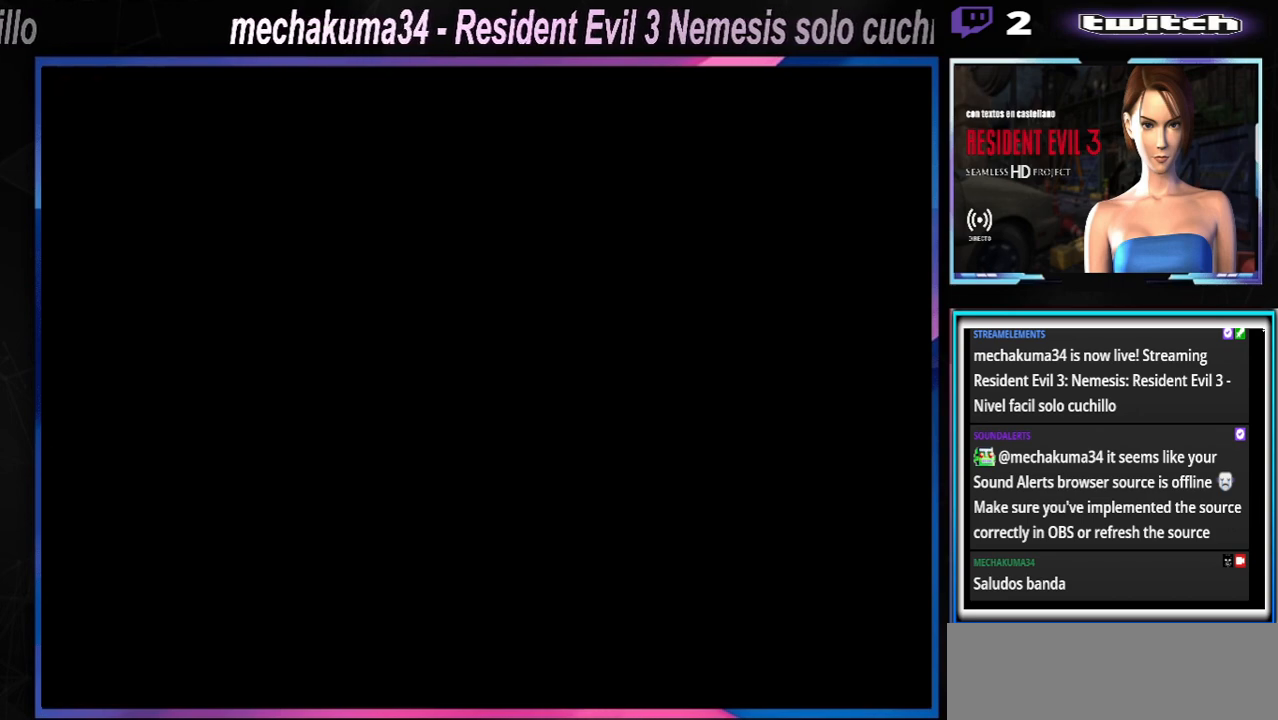
{"buttons": ["X"], "left_stick": "right", "events": []}
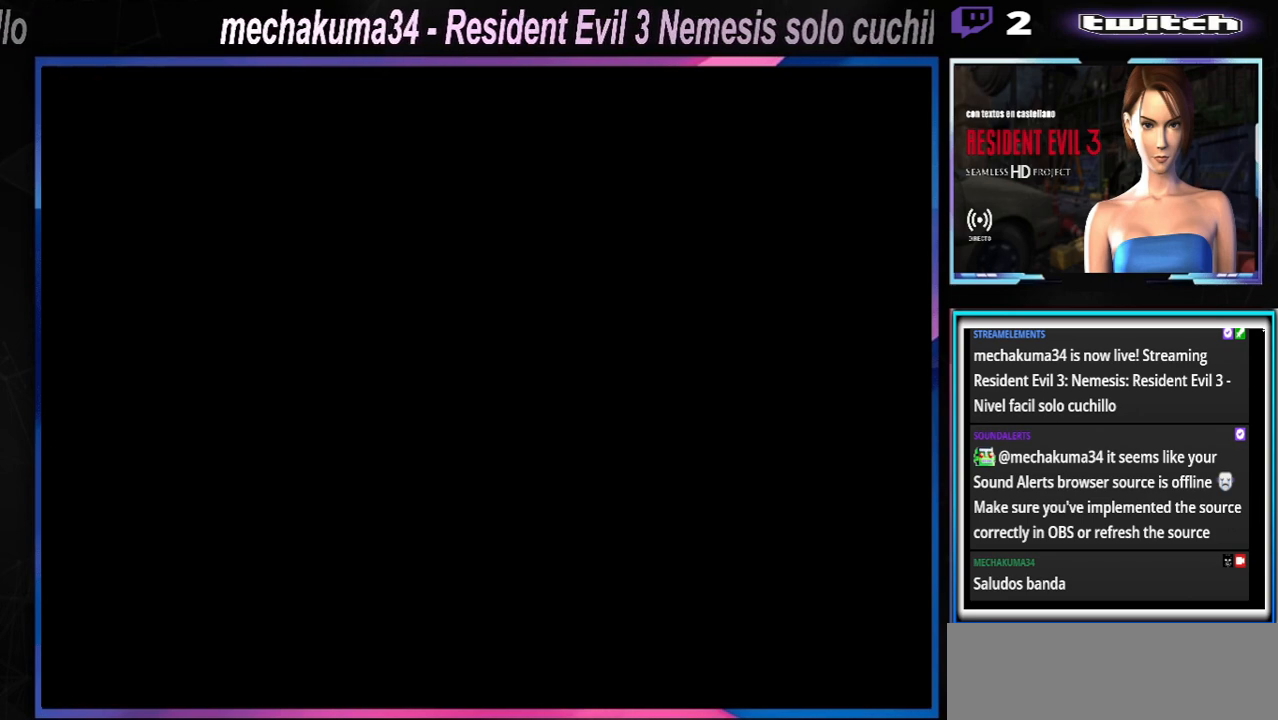
{"buttons": ["X"], "left_stick": "right", "events": []}
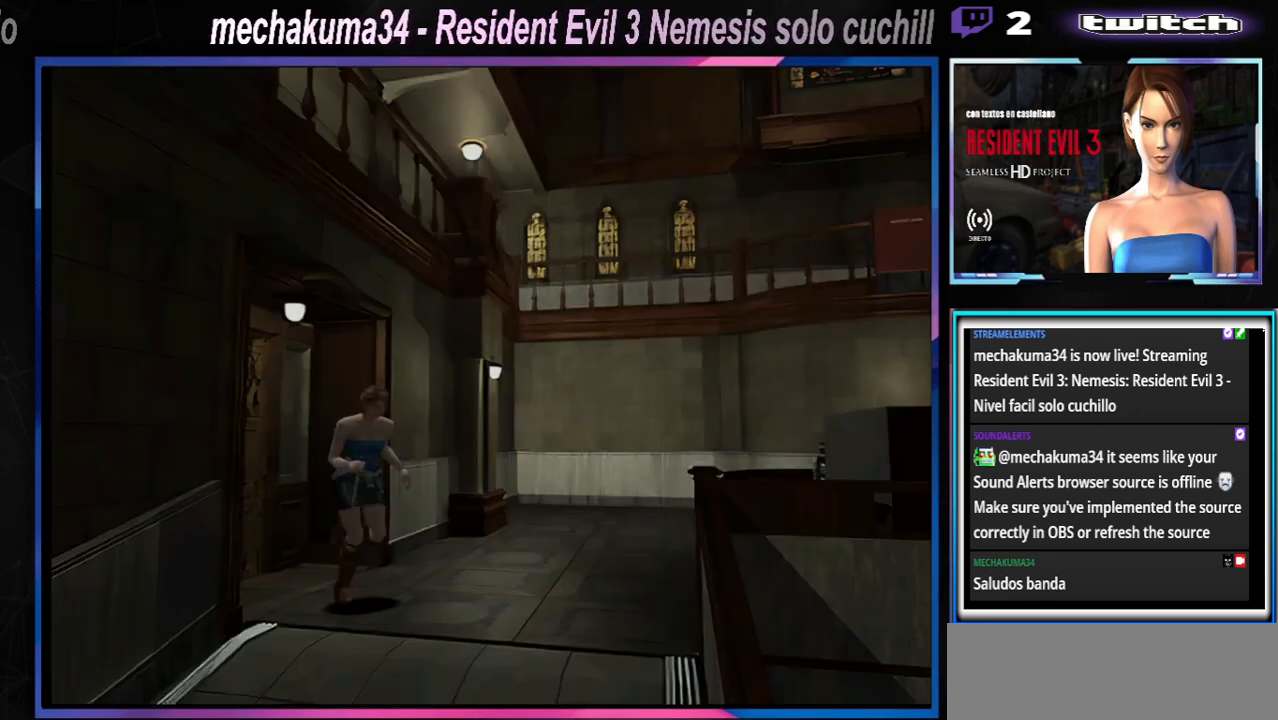
{"buttons": ["X"], "left_stick": "up-left", "events": [[400, "left_stick", "up"], [500, "left_stick", "up-left"]]}
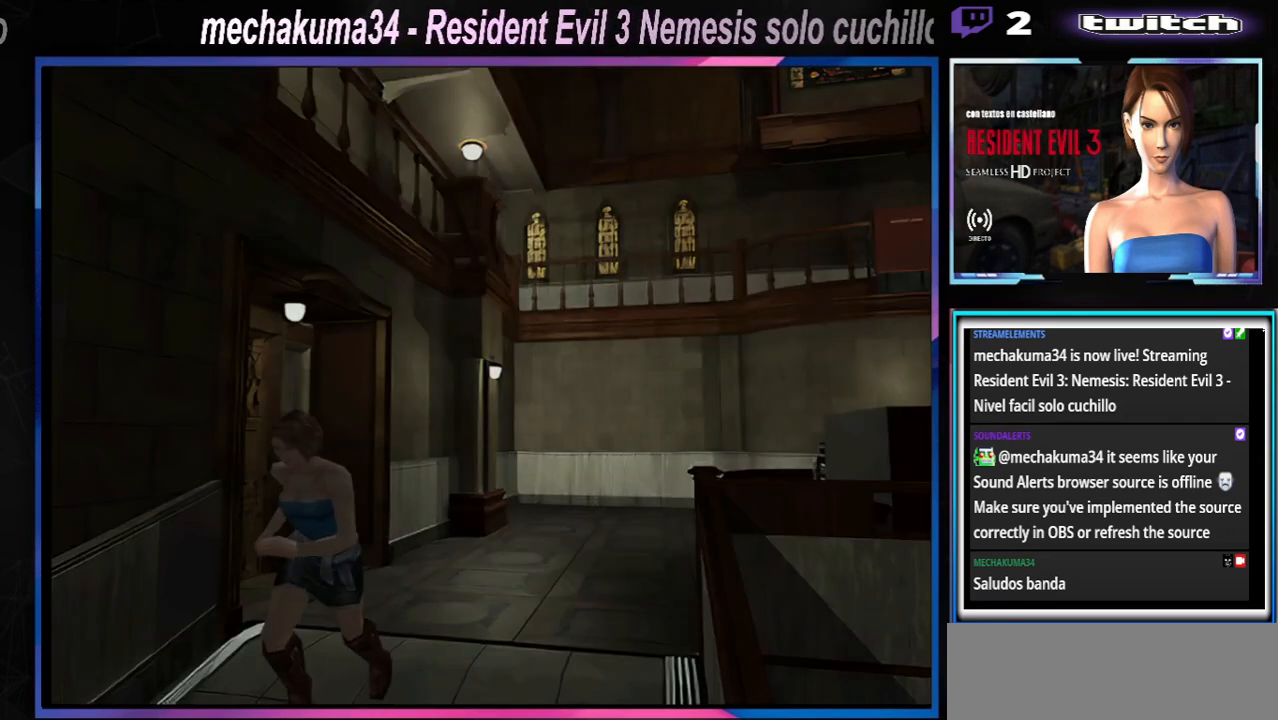
{"buttons": ["X"], "left_stick": "up-left", "events": [[100, "left_stick", "up"], [467, "left_stick", "up-left"]]}
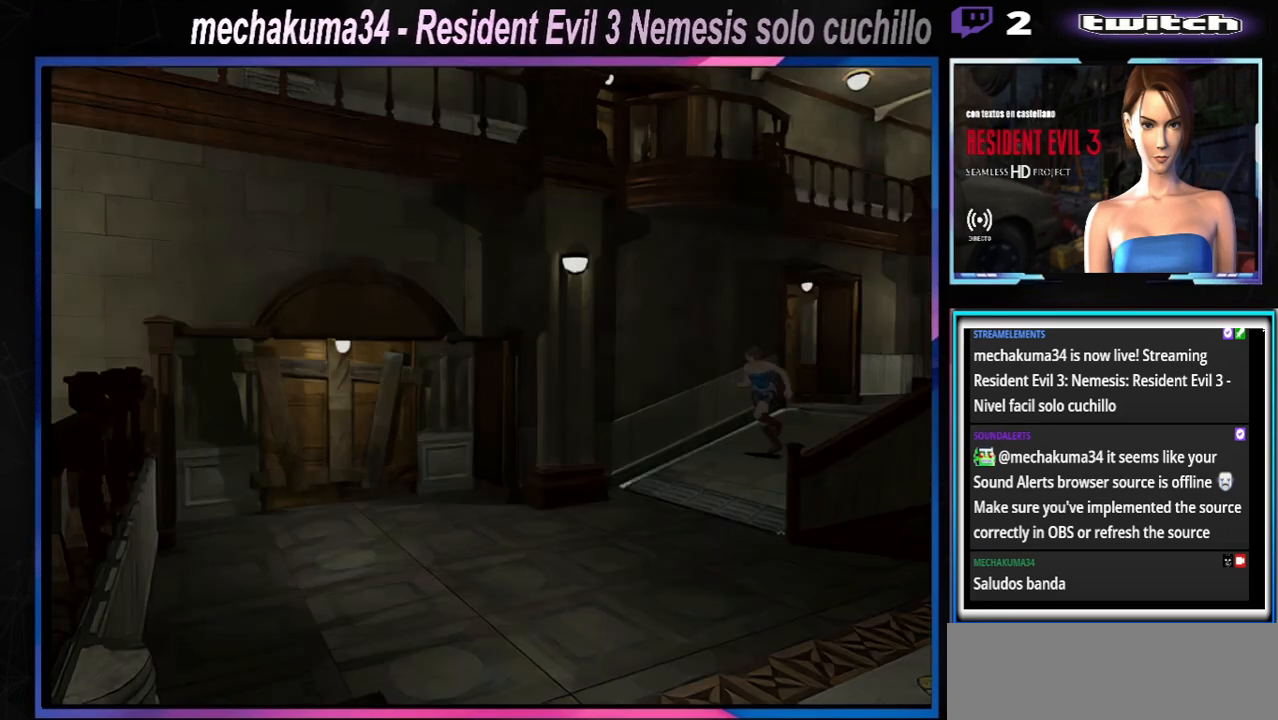
{"buttons": ["X"], "left_stick": "up", "events": [[100, "left_stick", "up"], [300, "left_stick", "up-left"], [433, "left_stick", "up"]]}
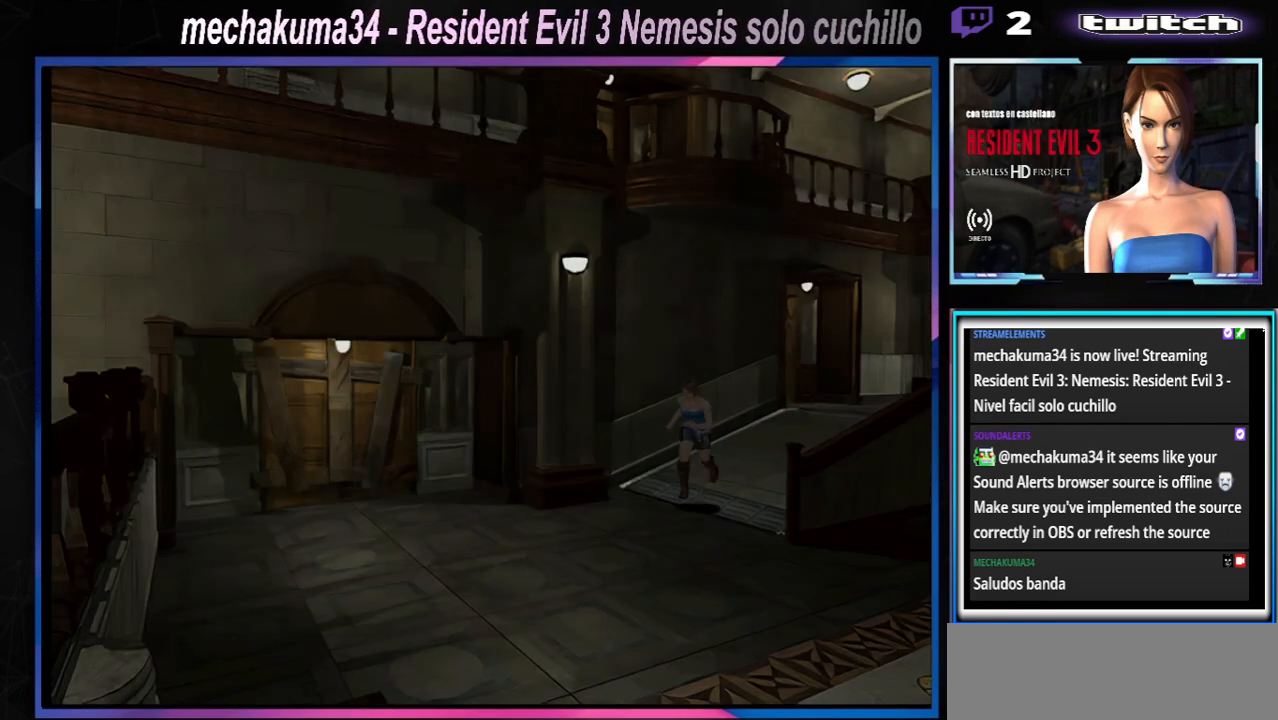
{"buttons": ["X"], "left_stick": "up", "events": [[100, "left_stick", "up-left"], [300, "left_stick", "up"]]}
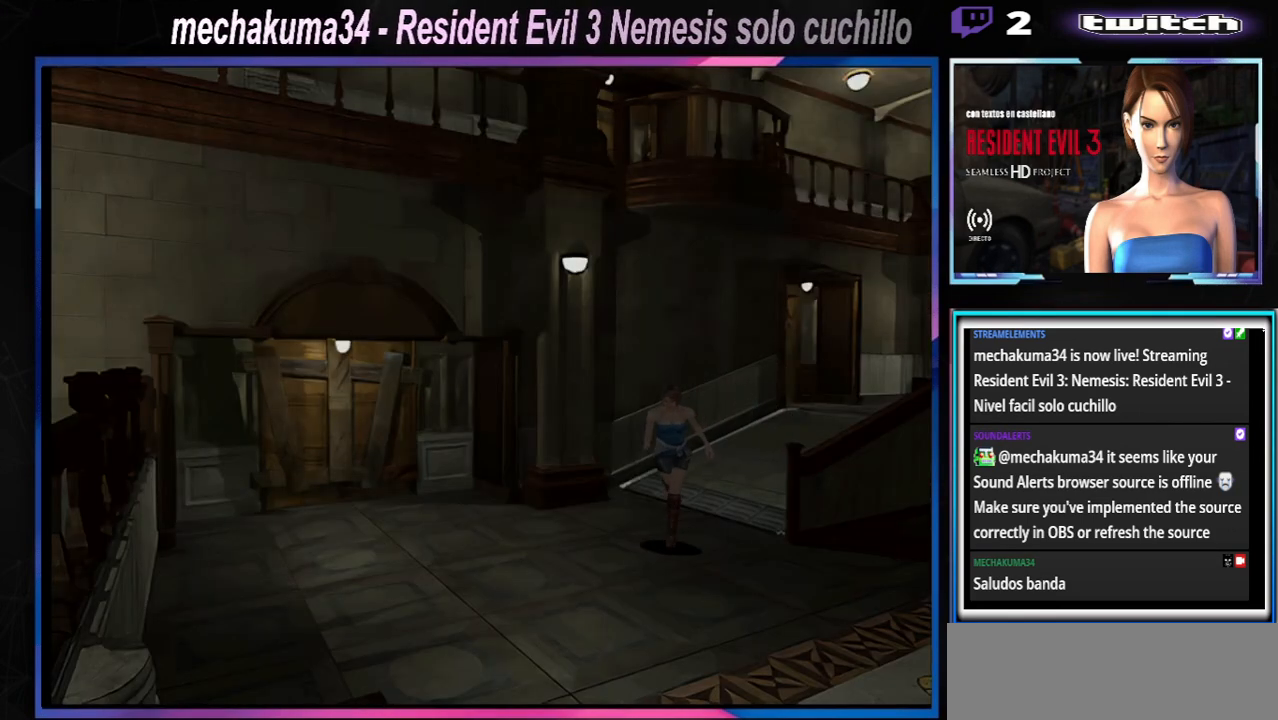
{"buttons": ["X"], "left_stick": "up", "events": []}
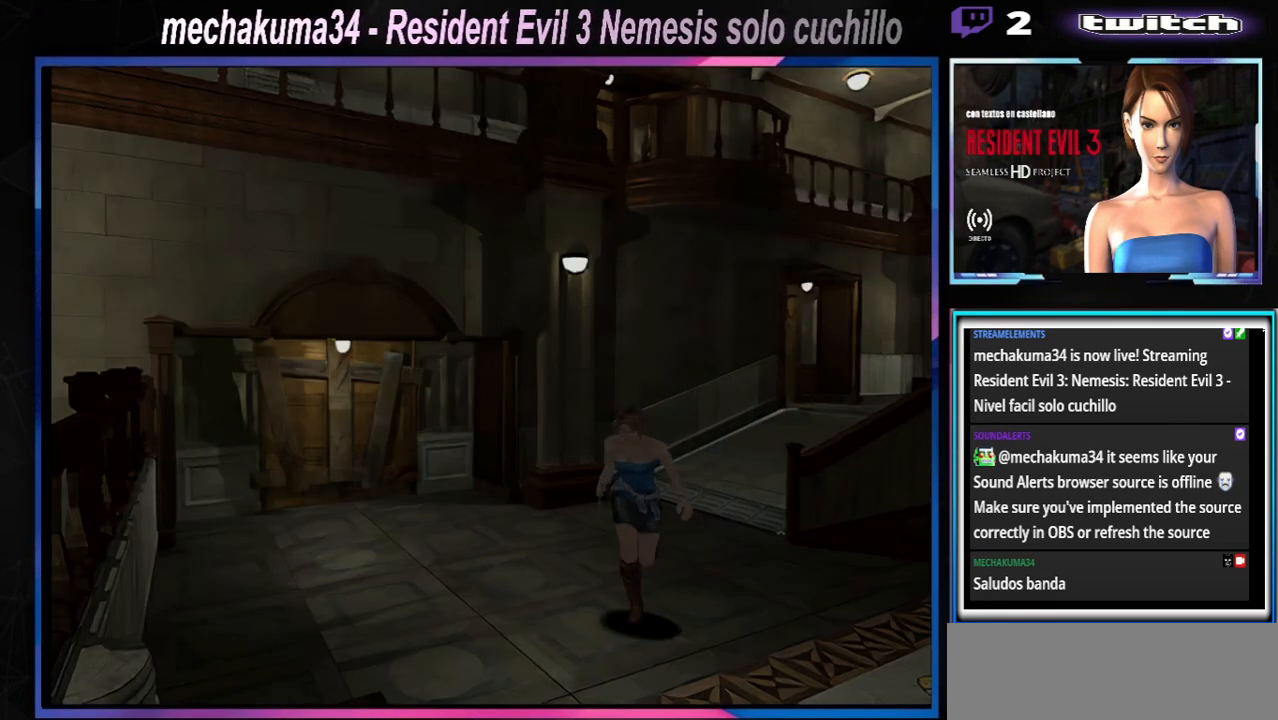
{"buttons": ["X"], "left_stick": "up", "events": []}
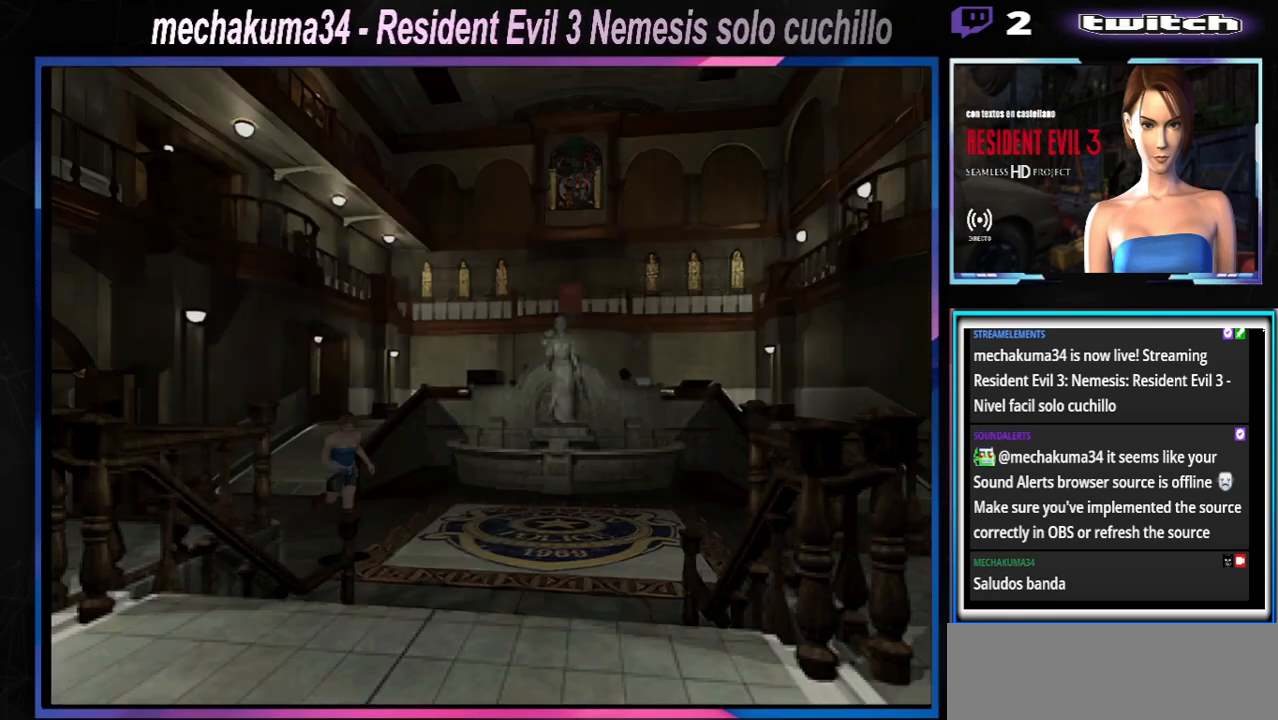
{"buttons": ["X"], "left_stick": "up-right", "events": [[400, "left_stick", "up-right"]]}
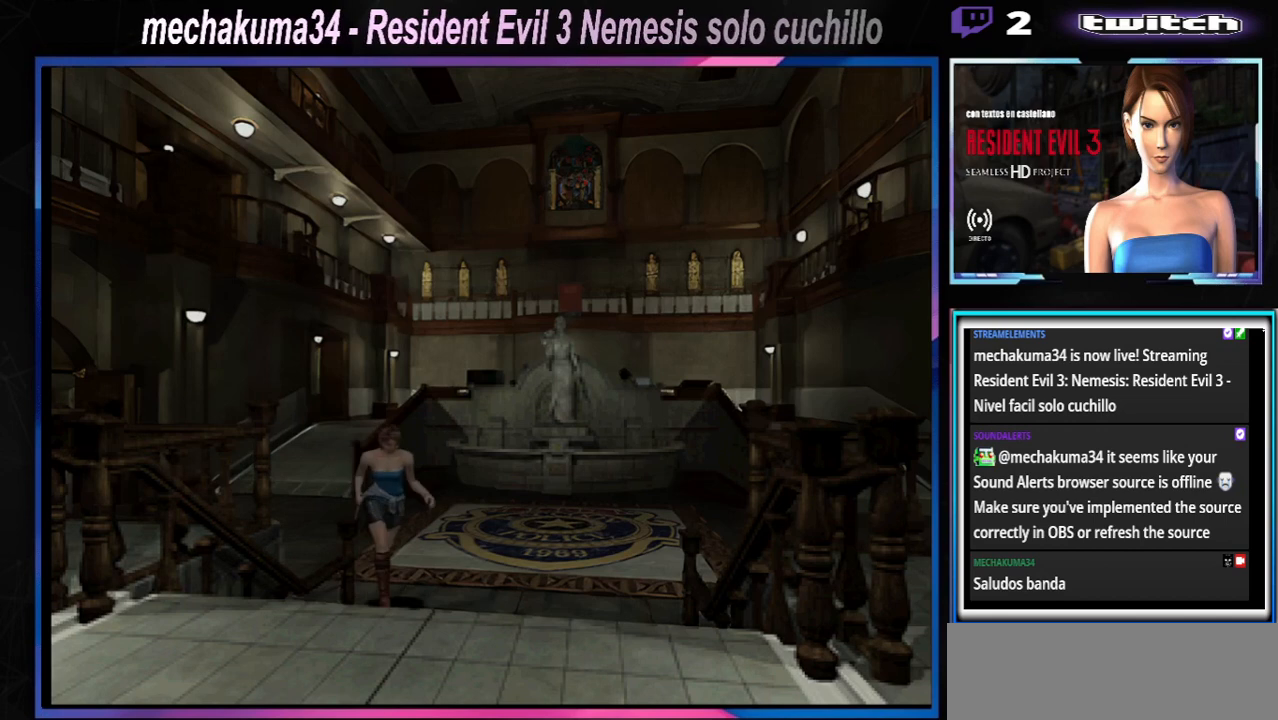
{"buttons": ["X"], "left_stick": "up", "events": [[67, "left_stick", "up"]]}
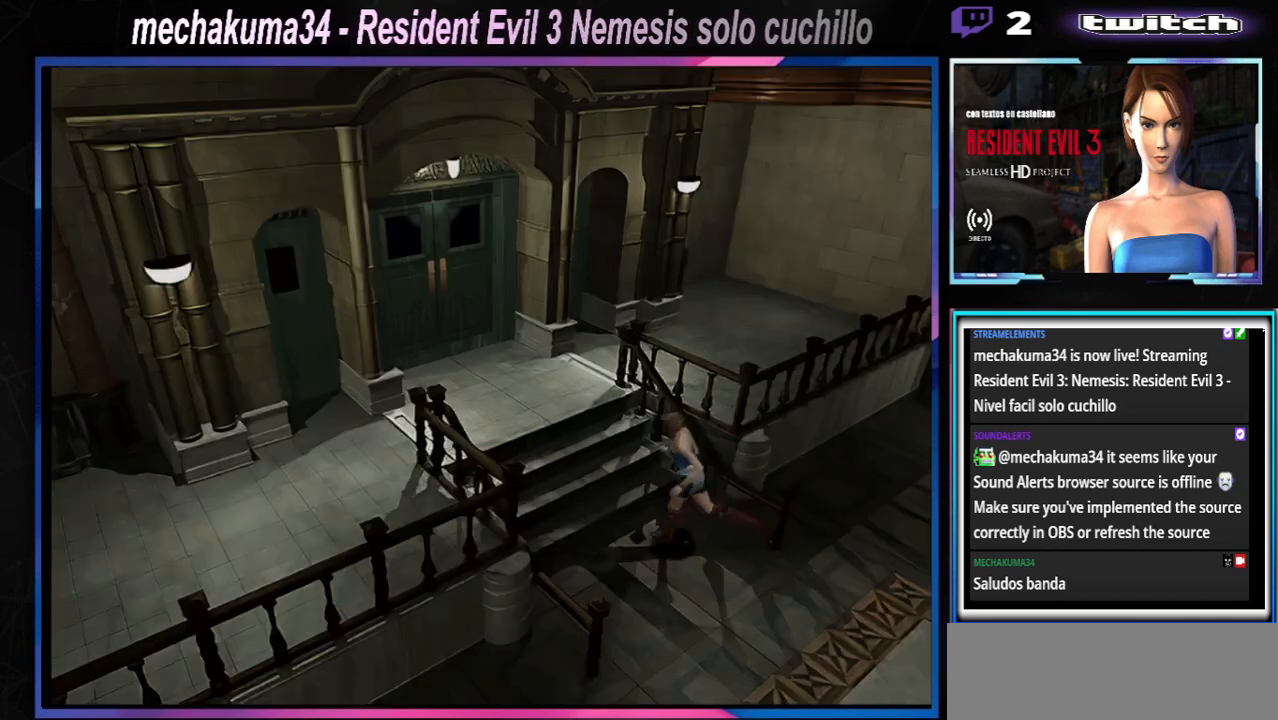
{"buttons": ["X"], "left_stick": "up", "events": [[233, "left_stick", "up-right"], [467, "left_stick", "up"]]}
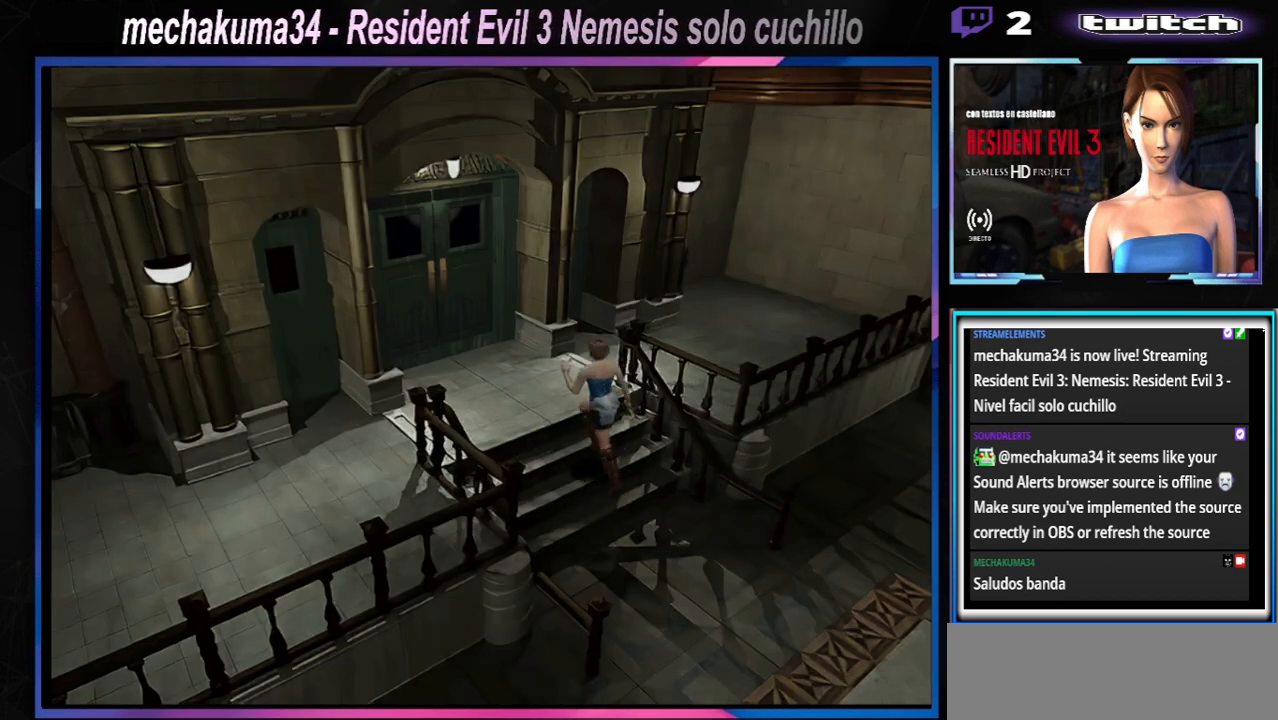
{"buttons": ["A", "X"], "left_stick": "up", "events": [[433, "A", "down"]]}
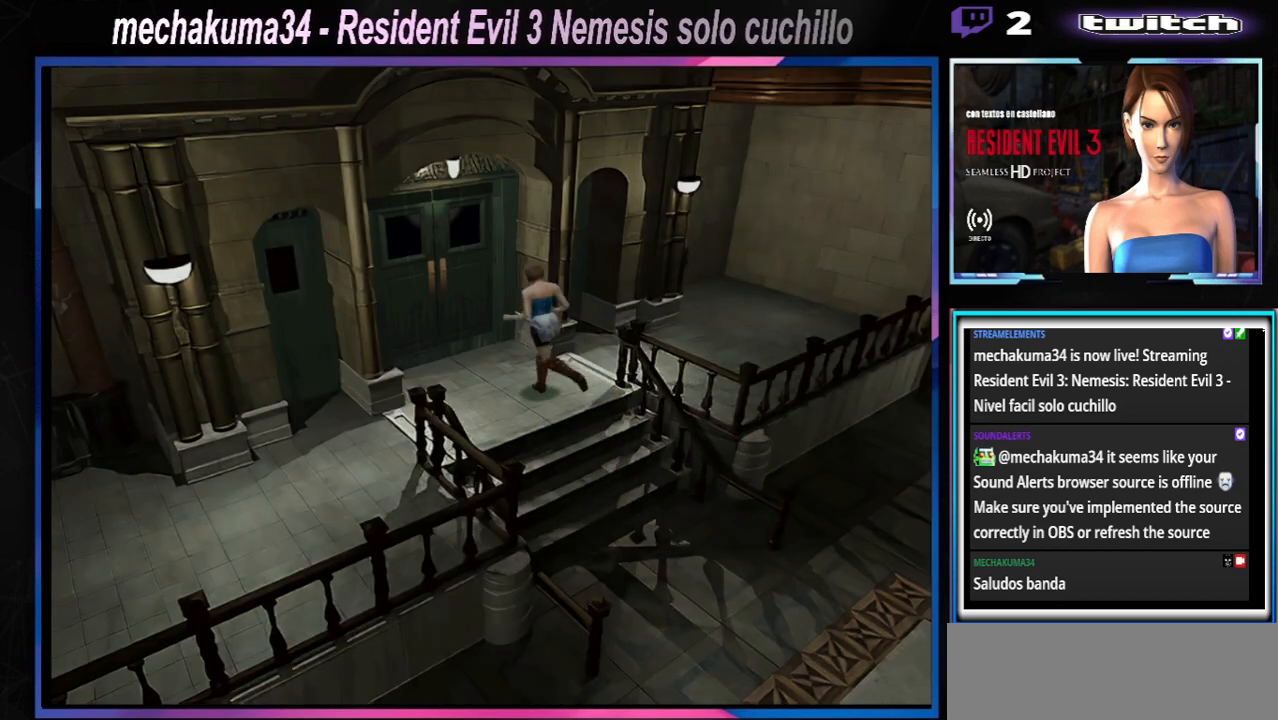
{"buttons": ["A", "X"], "left_stick": "up", "events": [[67, "A", "up"], [167, "A", "down"], [267, "left_stick", "up-left"], [333, "A", "up"], [433, "A", "down"], [433, "left_stick", "up"]]}
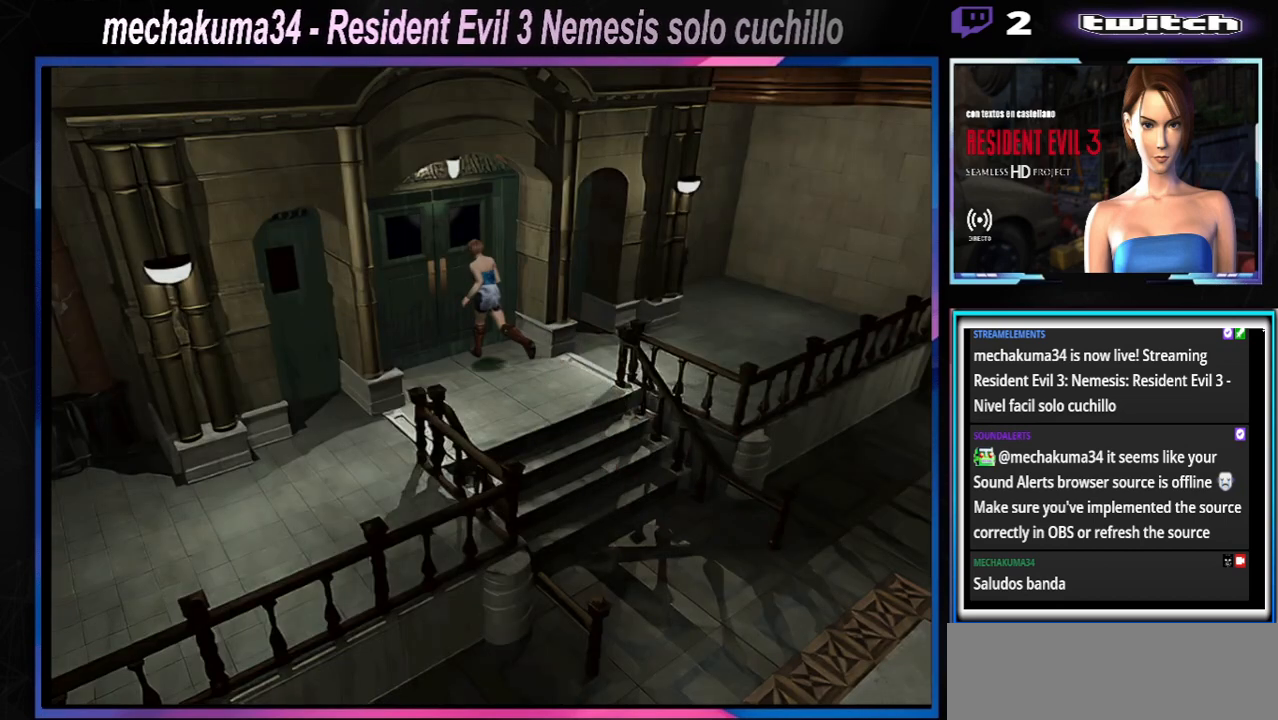
{"buttons": ["X"], "left_stick": "up", "events": [[133, "A", "up"], [333, "A", "down"], [467, "A", "up"]]}
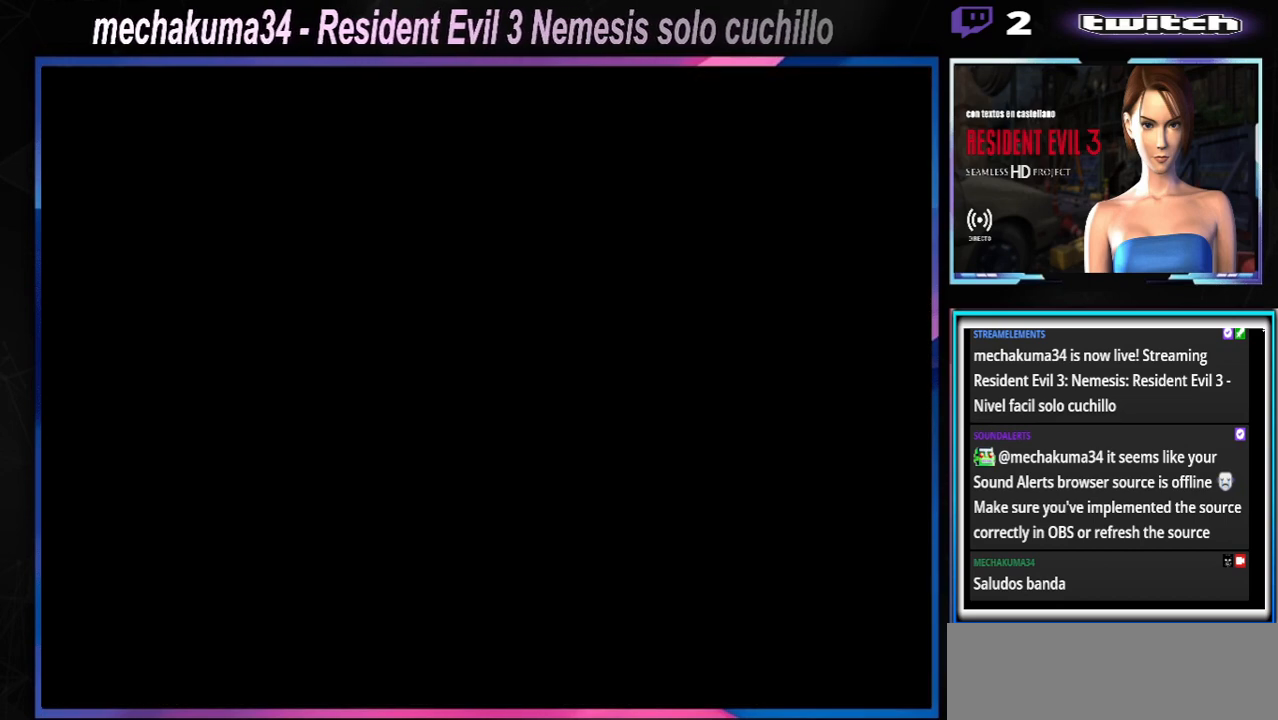
{"buttons": [], "left_stick": "center", "events": [[33, "X", "up"], [133, "left_stick", "center"], [200, "A", "down"], [333, "A", "up"]]}
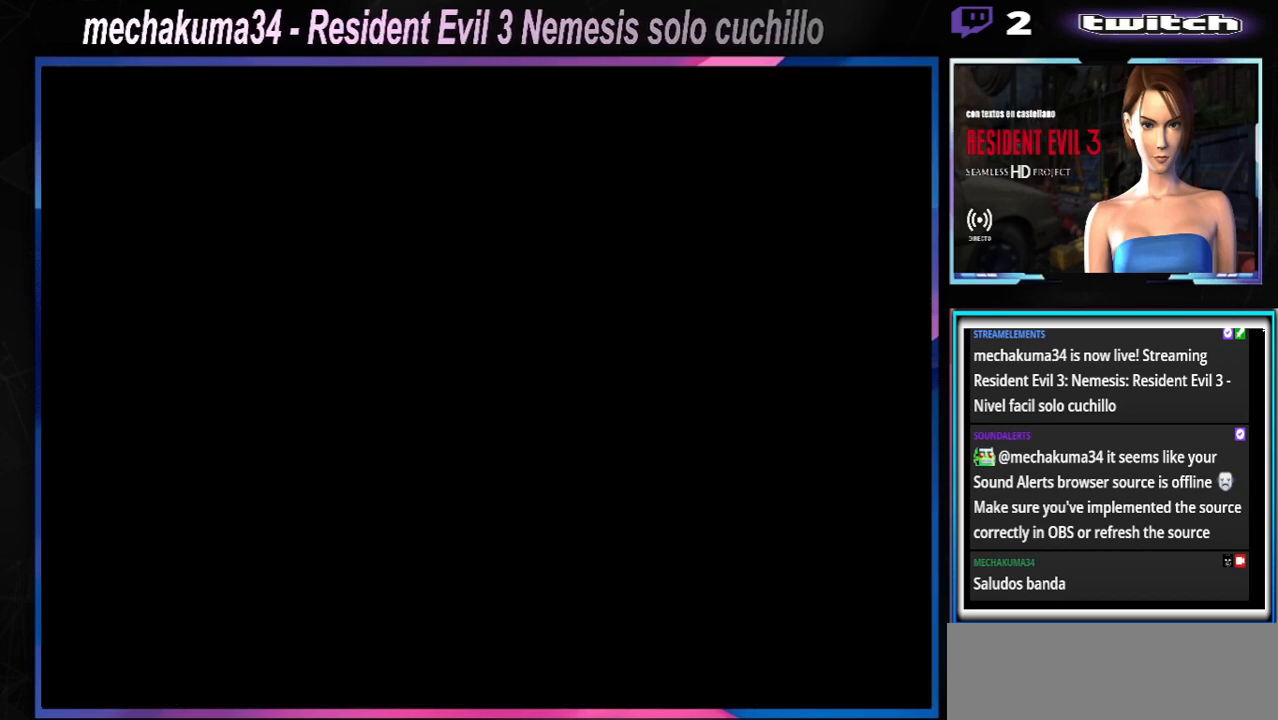
{"buttons": [], "left_stick": "center", "events": [[367, "A", "down"], [433, "A", "up"]]}
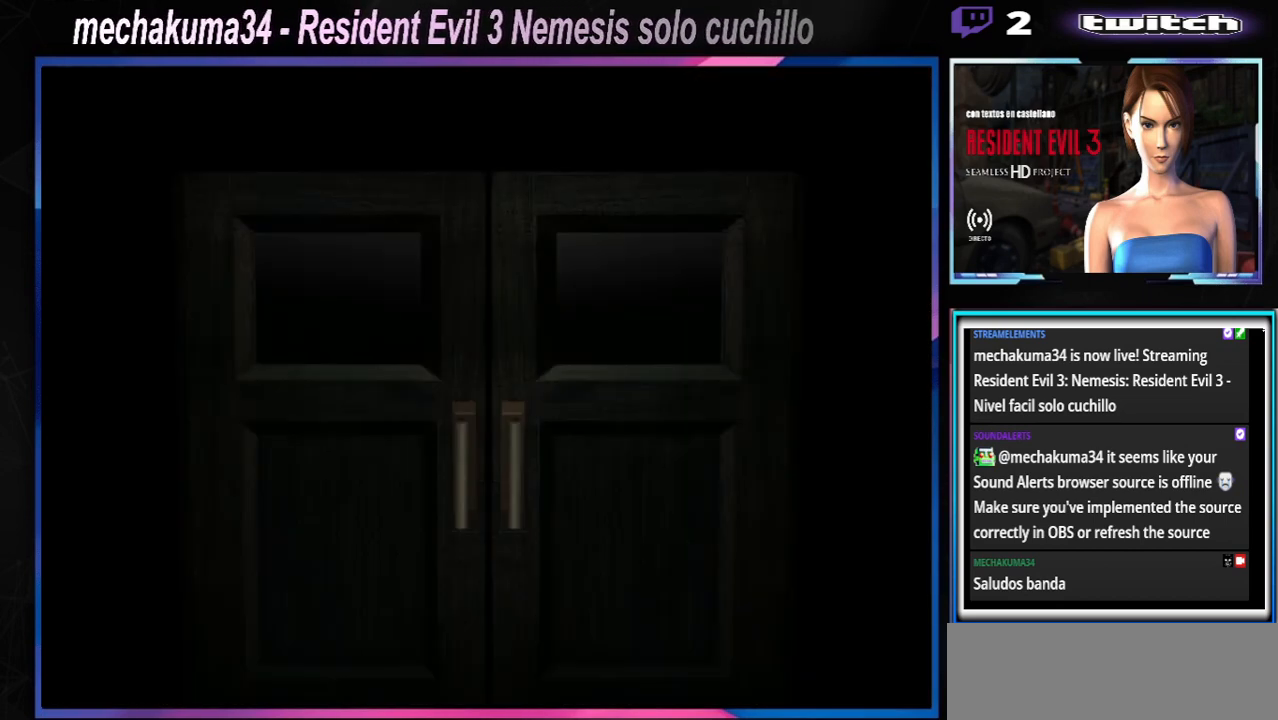
{"buttons": [], "left_stick": "center", "events": []}
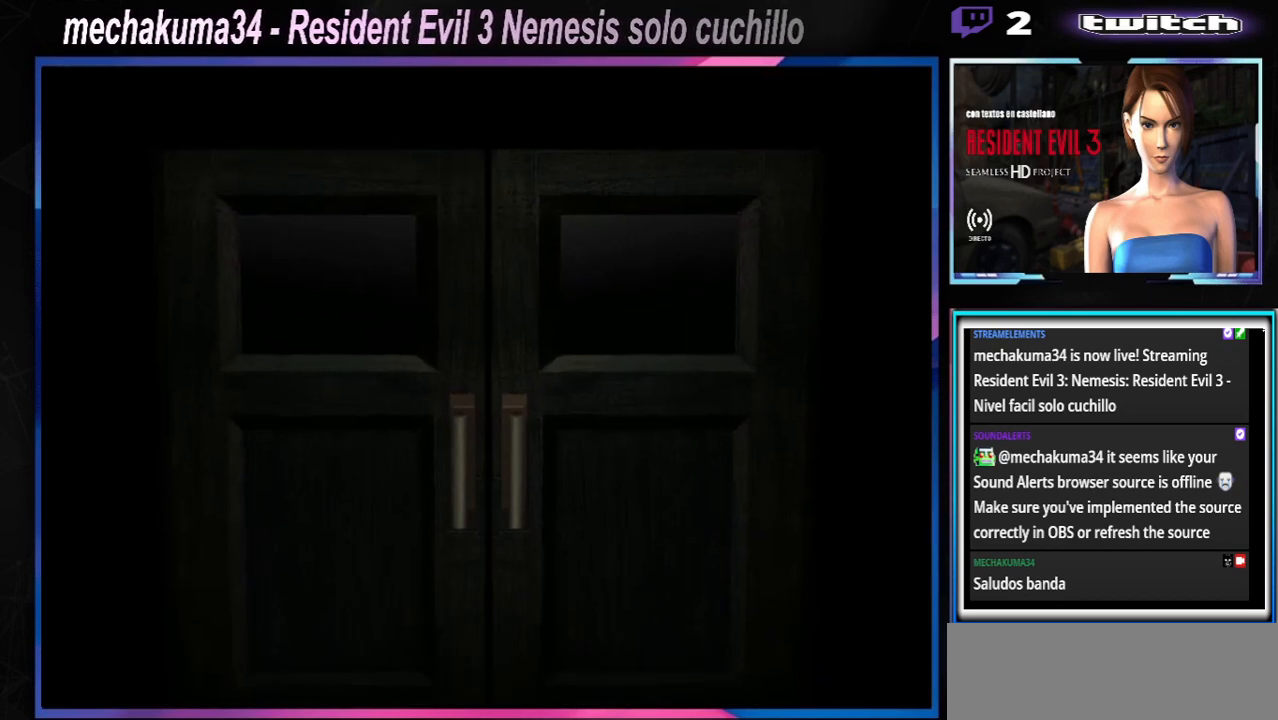
{"buttons": [], "left_stick": "center", "events": [[33, "A", "down"], [133, "A", "up"]]}
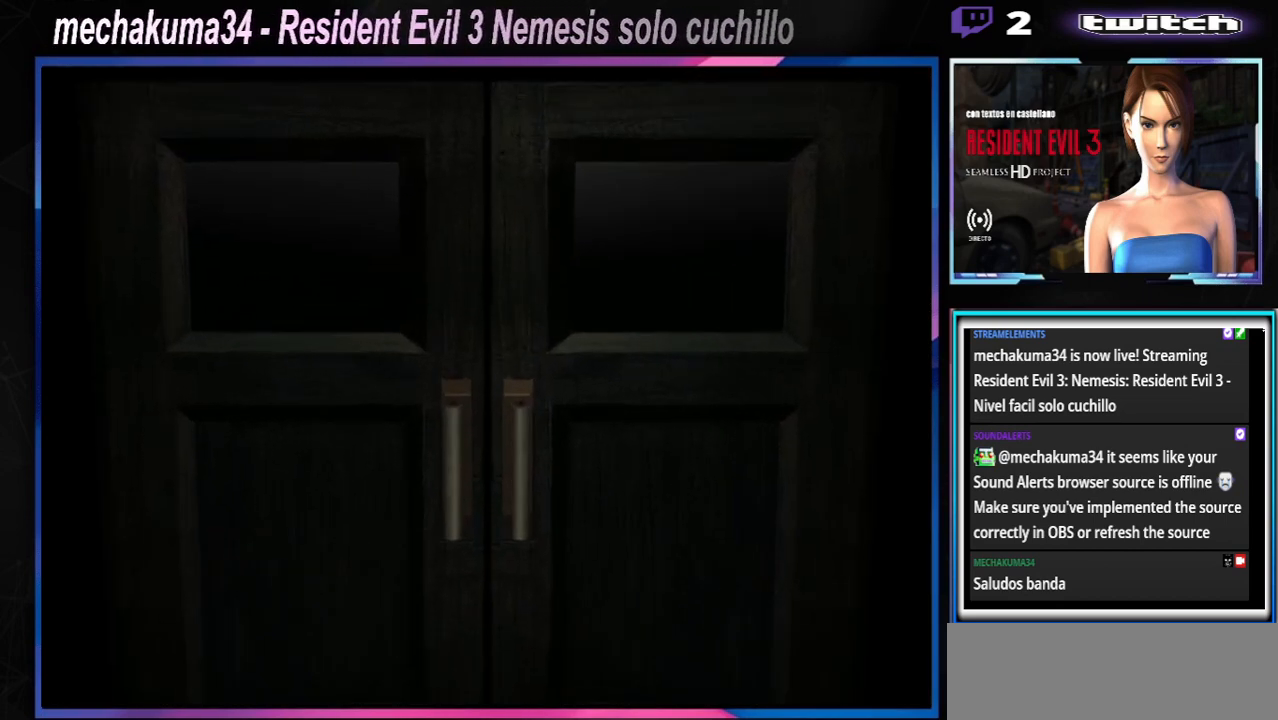
{"buttons": [], "left_stick": "center", "events": []}
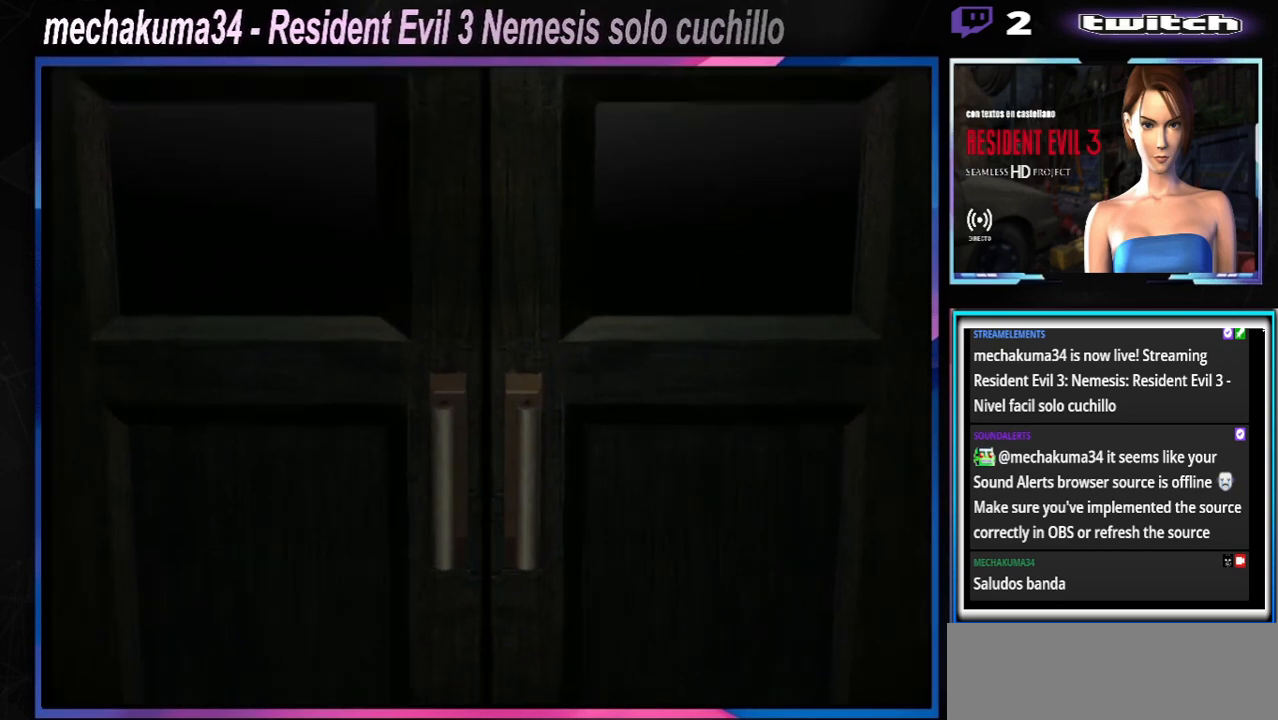
{"buttons": [], "left_stick": "center", "events": []}
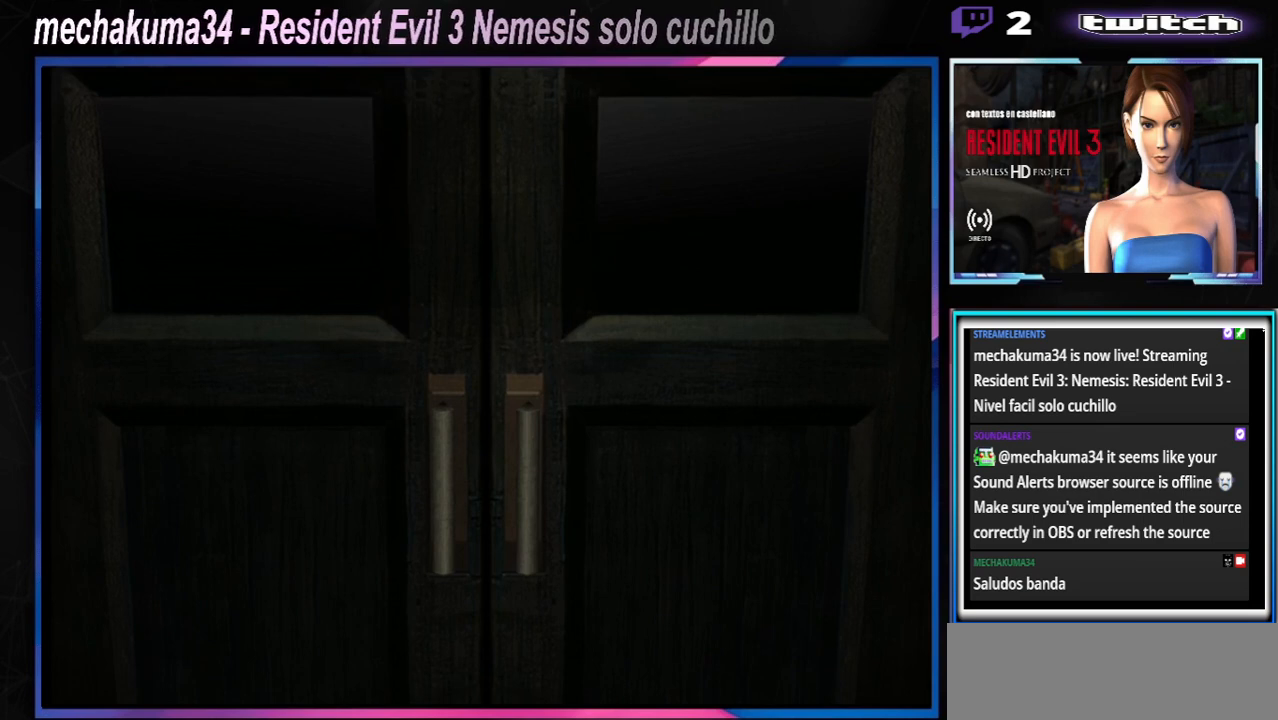
{"buttons": [], "left_stick": "center", "events": []}
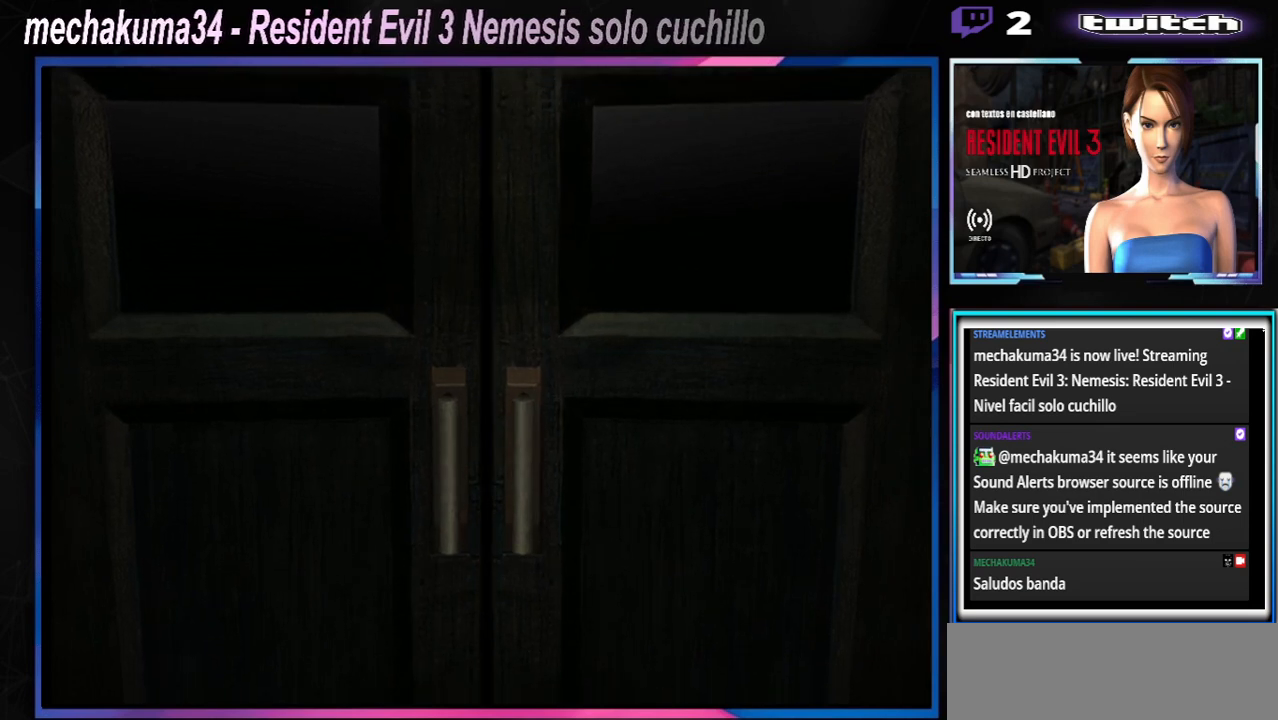
{"buttons": [], "left_stick": "center", "events": []}
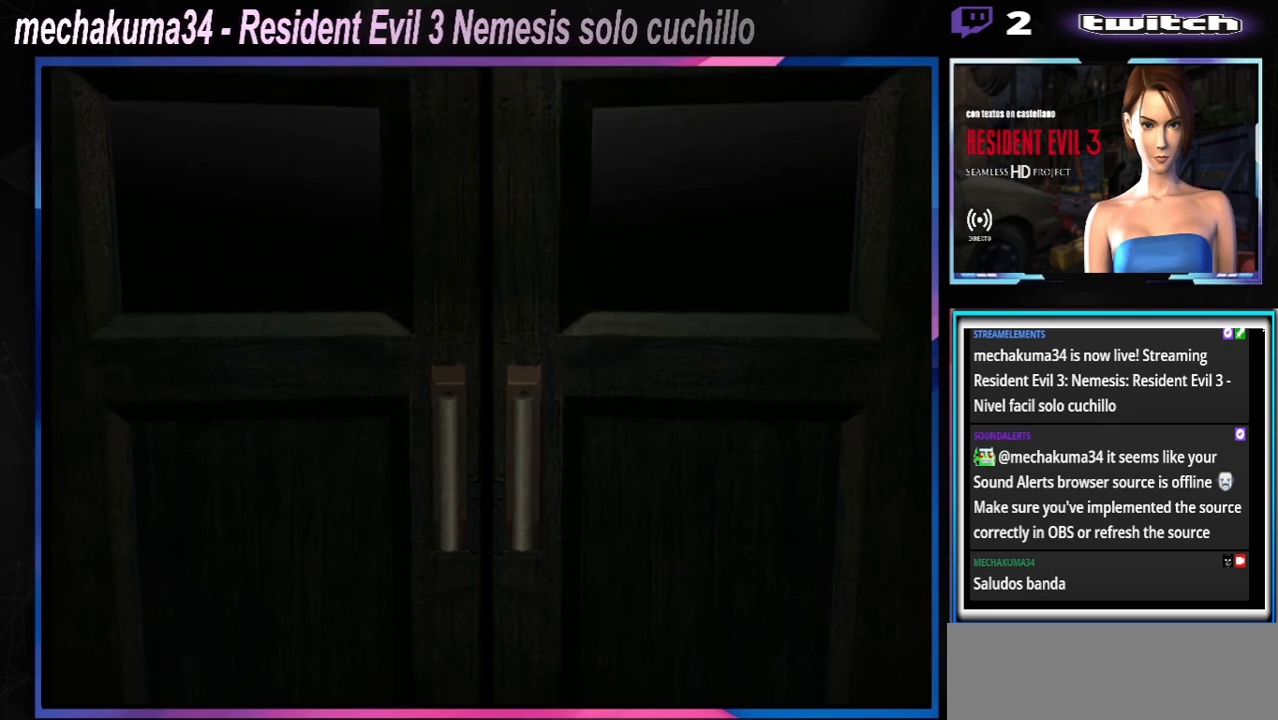
{"buttons": [], "left_stick": "center", "events": []}
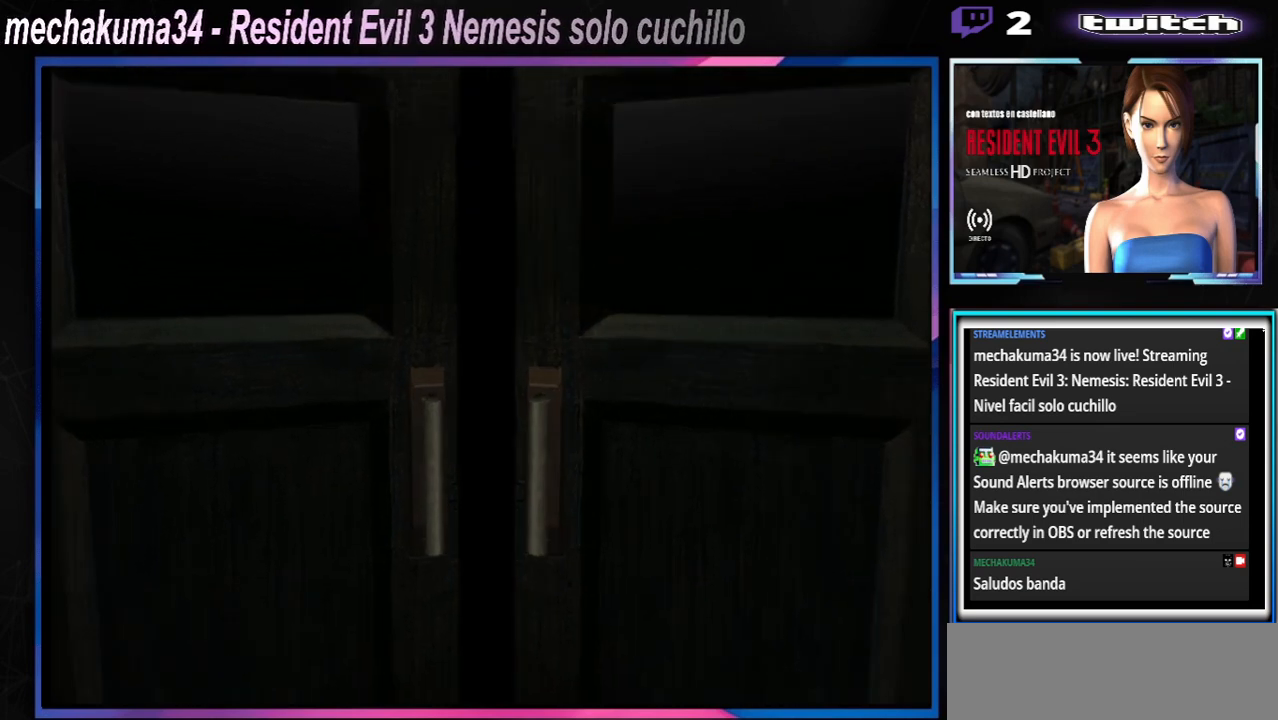
{"buttons": [], "left_stick": "center", "events": []}
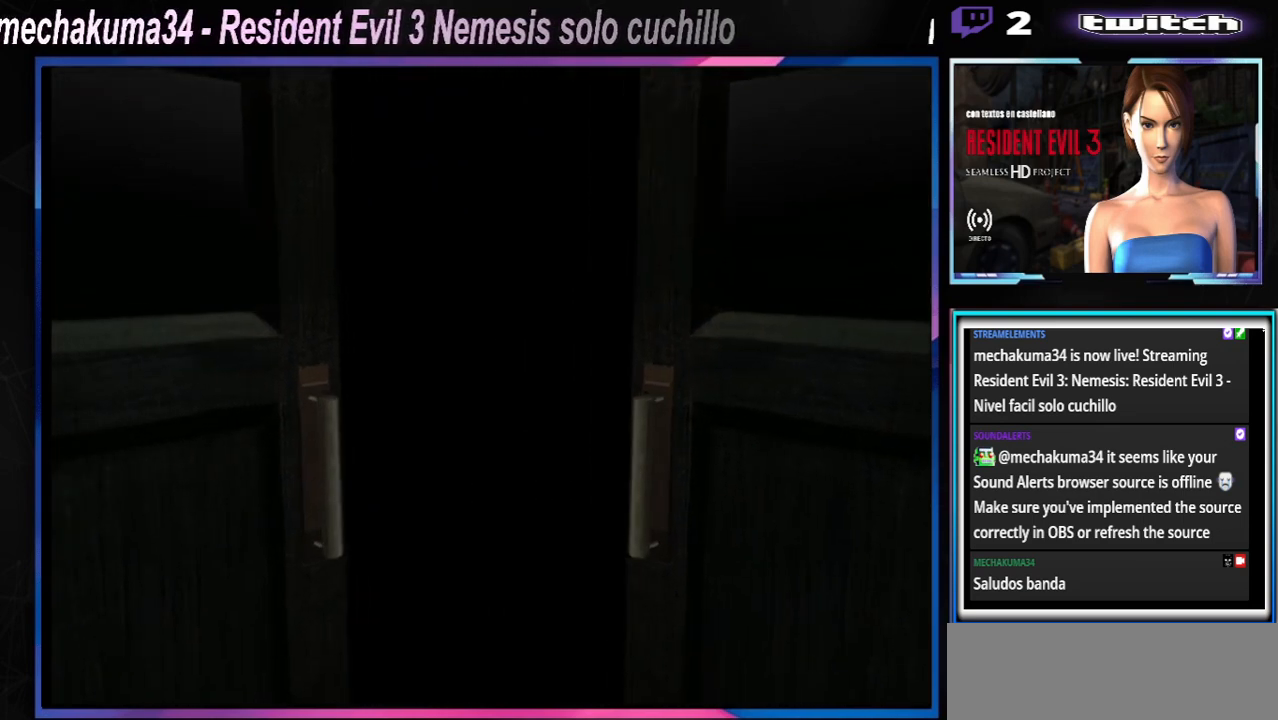
{"buttons": [], "left_stick": "center", "events": []}
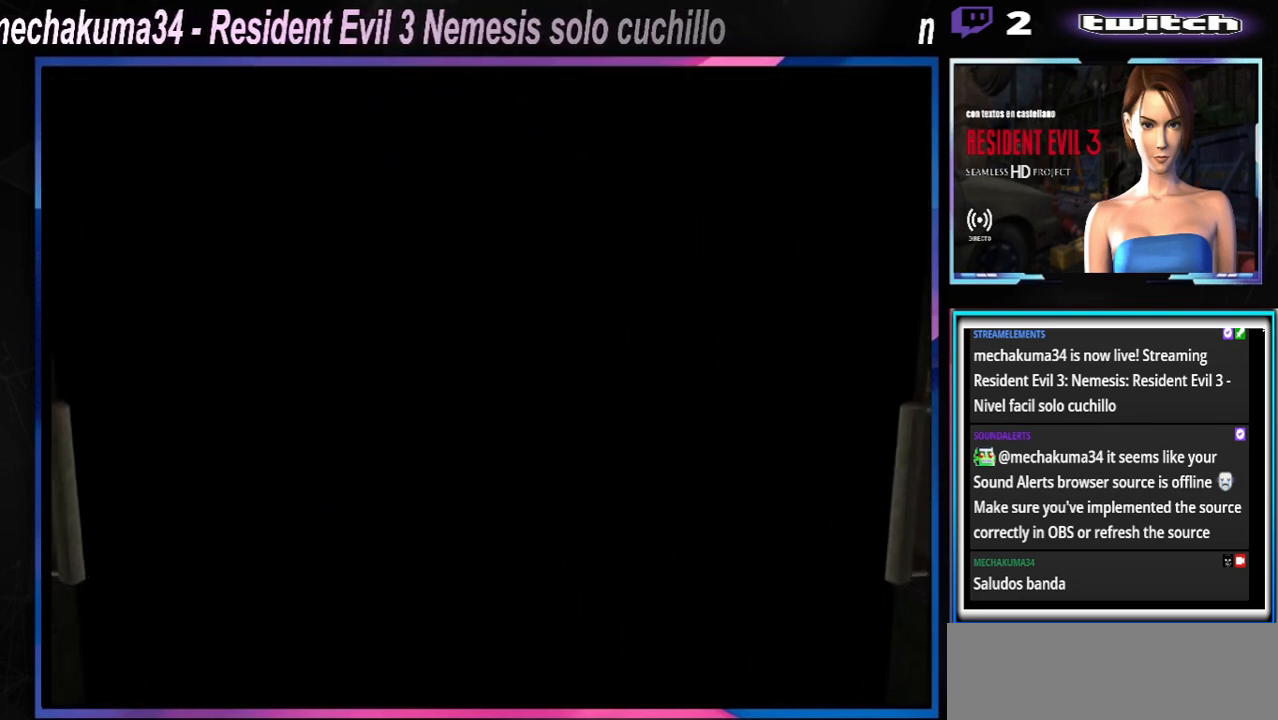
{"buttons": [], "left_stick": "center", "events": []}
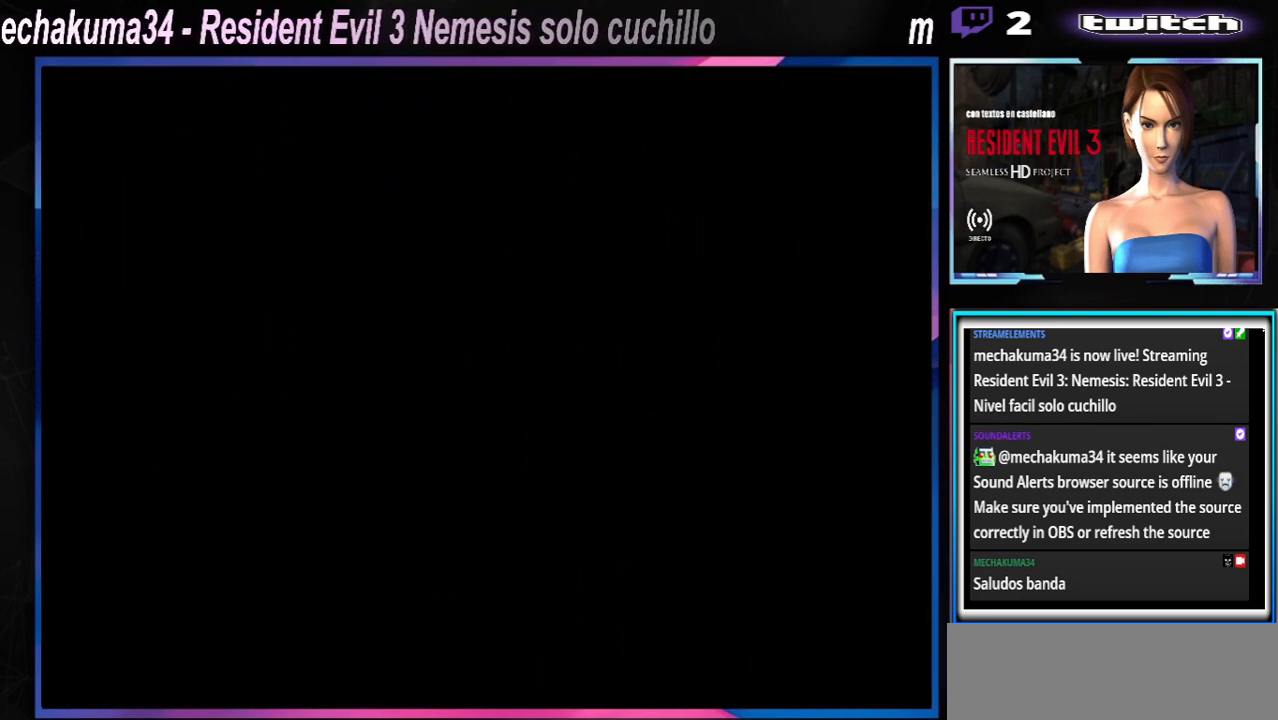
{"buttons": [], "left_stick": "center", "events": []}
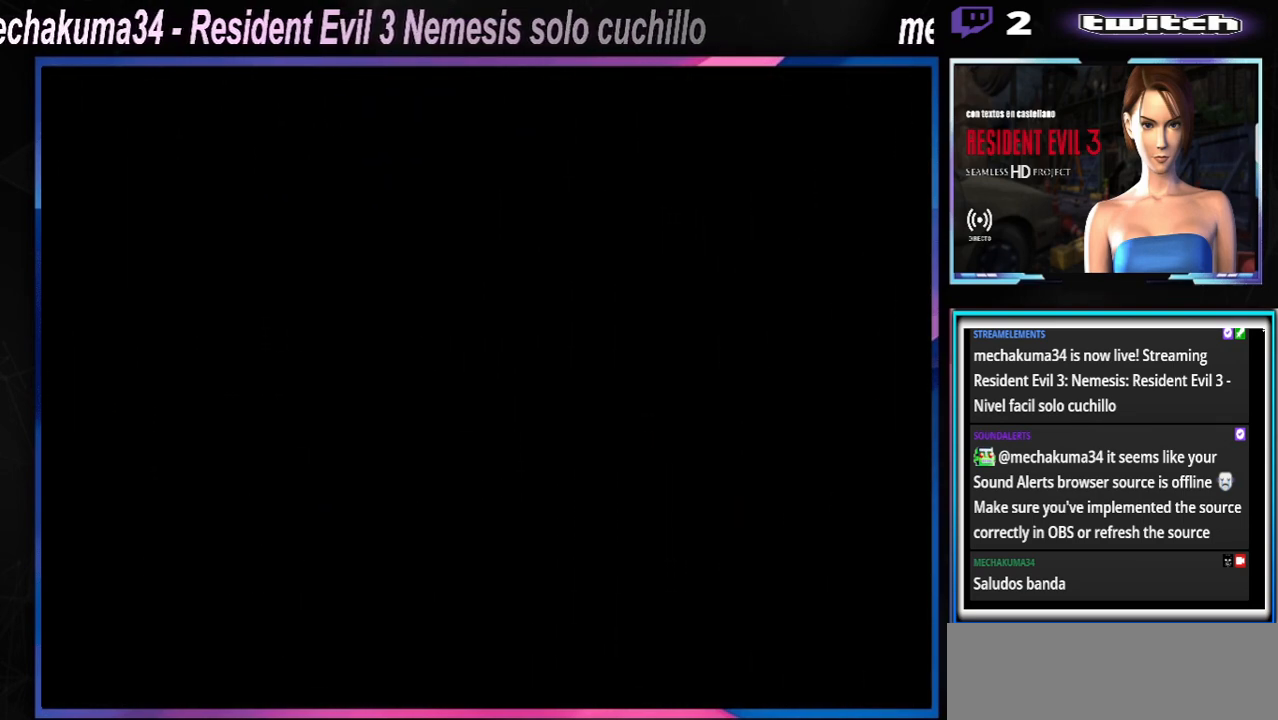
{"buttons": ["X"], "left_stick": "up-left", "events": [[200, "X", "down"], [233, "left_stick", "up-left"]]}